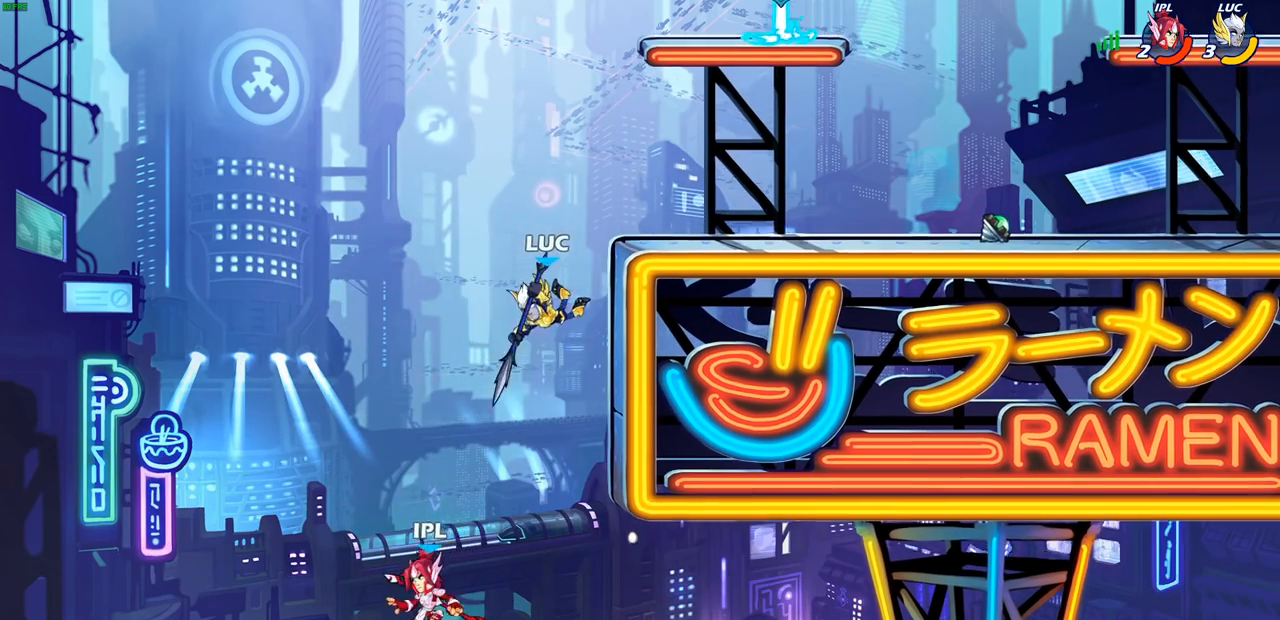
Gameplay with a controller (PlayStation layout); each line is a JSON object with the inputs held at the frame after it. "events" lists button and stick changes between this image and that frame as [ms after this image, input, new state], when the widget could be followed in between.
{"buttons": ["CROSS"], "left_stick": "up-right", "right_stick": "center", "events": [[350, "CROSS", "down"], [367, "left_stick", "up-right"]]}
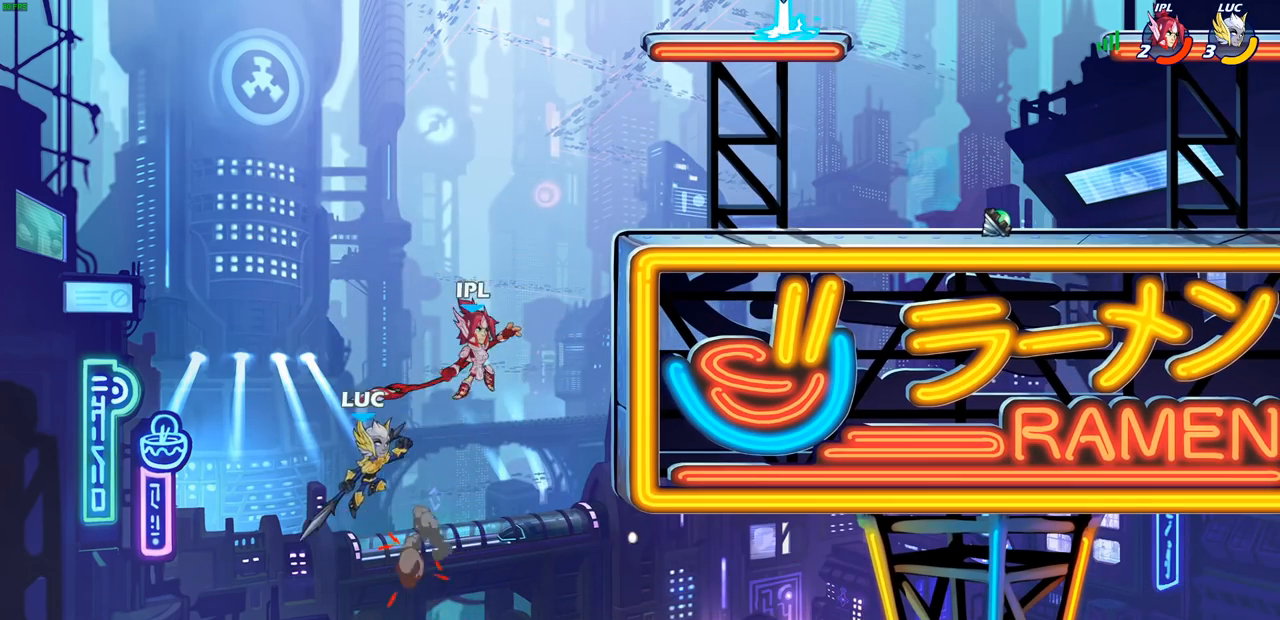
{"buttons": ["CIRCLE"], "left_stick": "up-right", "right_stick": "center", "events": [[17, "CROSS", "up"], [100, "CIRCLE", "down"]]}
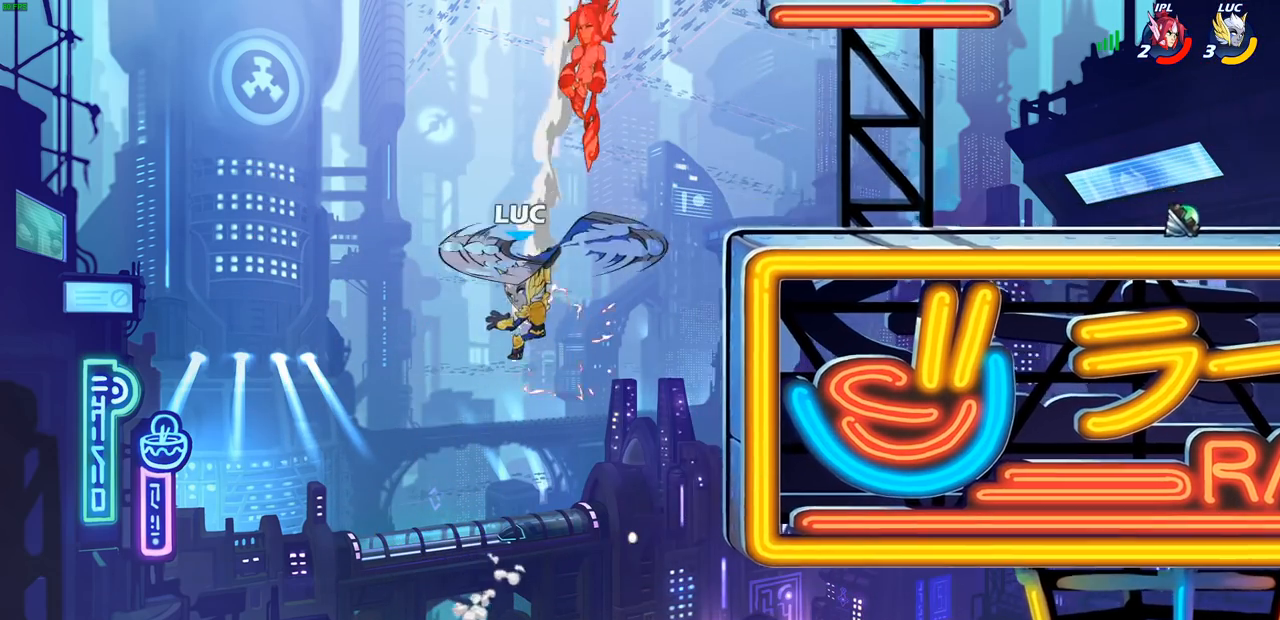
{"buttons": [], "left_stick": "center", "right_stick": "center", "events": [[117, "CIRCLE", "up"], [467, "left_stick", "center"]]}
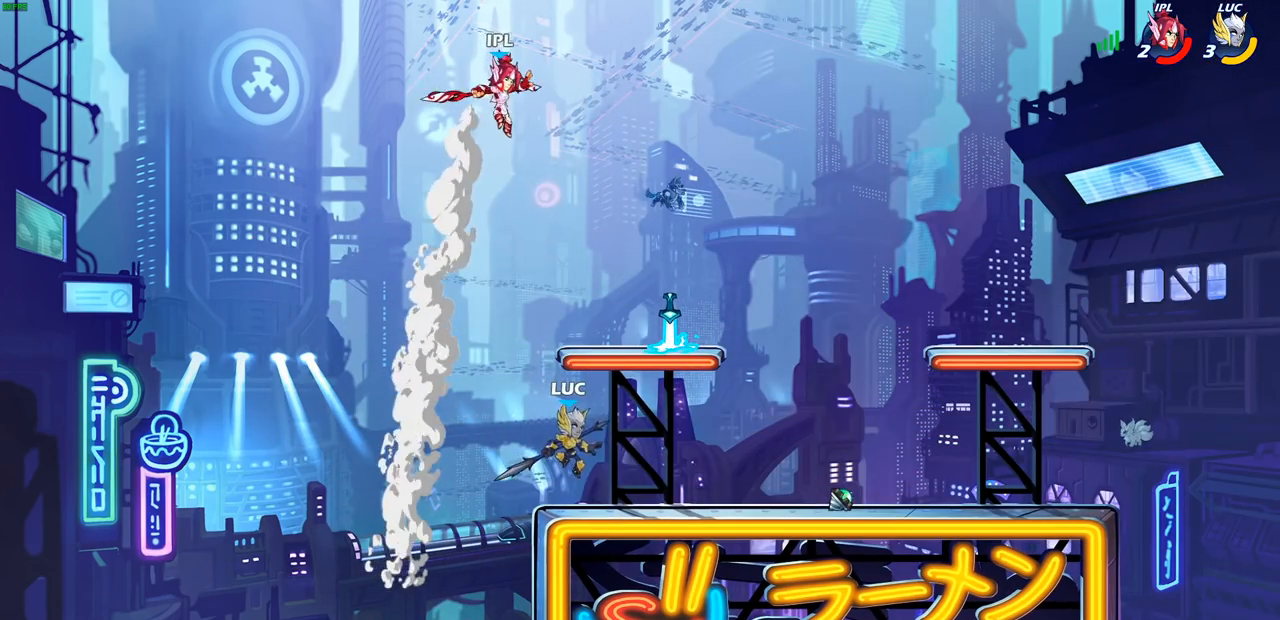
{"buttons": [], "left_stick": "up-left", "right_stick": "center", "events": [[17, "R2", "down"], [217, "CIRCLE", "down"], [300, "CIRCLE", "up"], [300, "R2", "up"], [417, "left_stick", "up-left"]]}
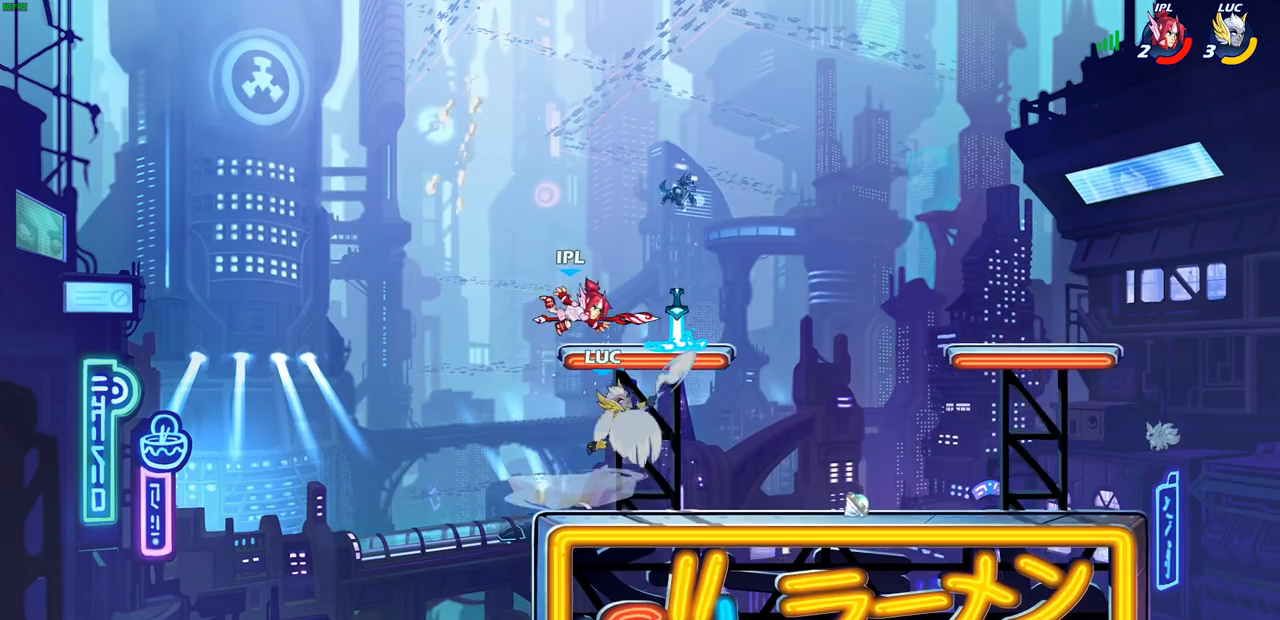
{"buttons": [], "left_stick": "left", "right_stick": "center", "events": [[117, "left_stick", "center"], [433, "left_stick", "left"]]}
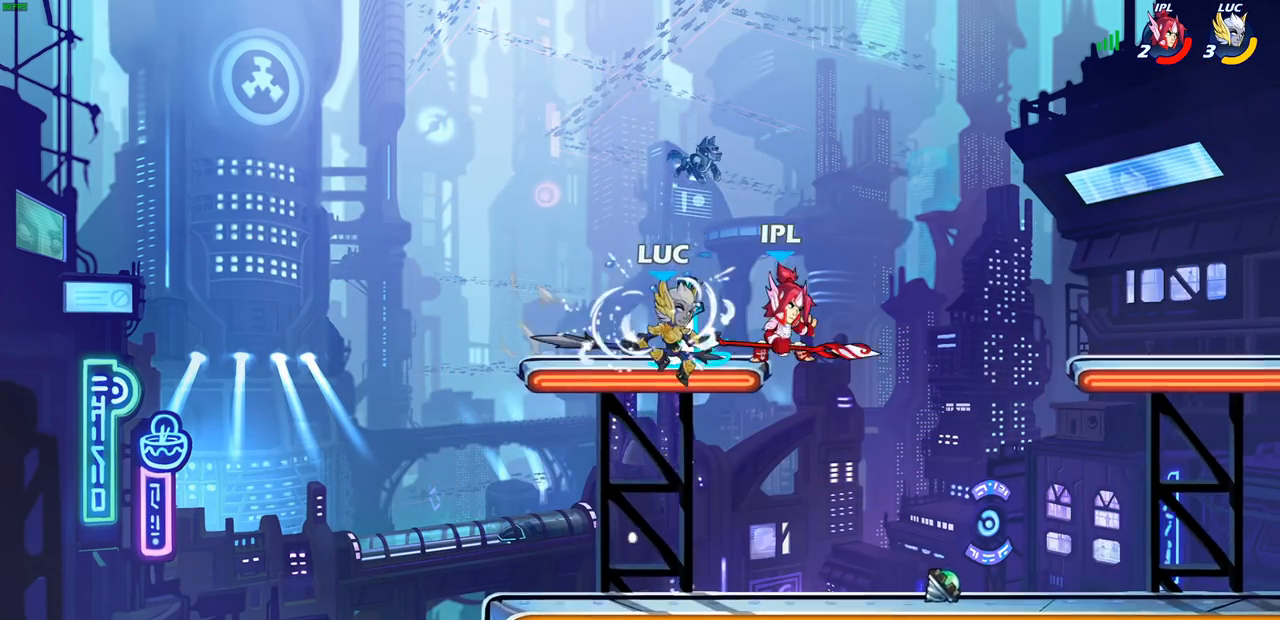
{"buttons": [], "left_stick": "right", "right_stick": "center", "events": [[17, "left_stick", "down-left"], [383, "left_stick", "down-right"], [433, "left_stick", "right"]]}
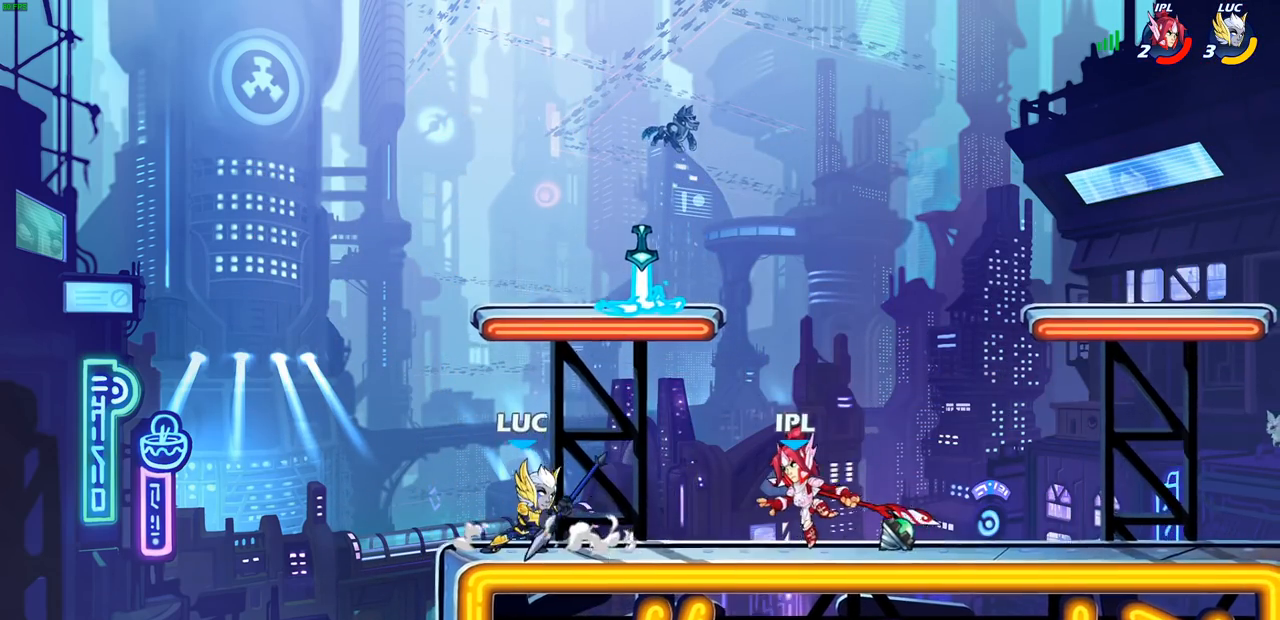
{"buttons": [], "left_stick": "up-left", "right_stick": "center", "events": [[50, "R2", "down"], [67, "R1", "down"], [133, "SQUARE", "down"], [167, "R1", "up"], [183, "R2", "up"], [200, "left_stick", "center"], [217, "SQUARE", "up"], [500, "left_stick", "up-left"]]}
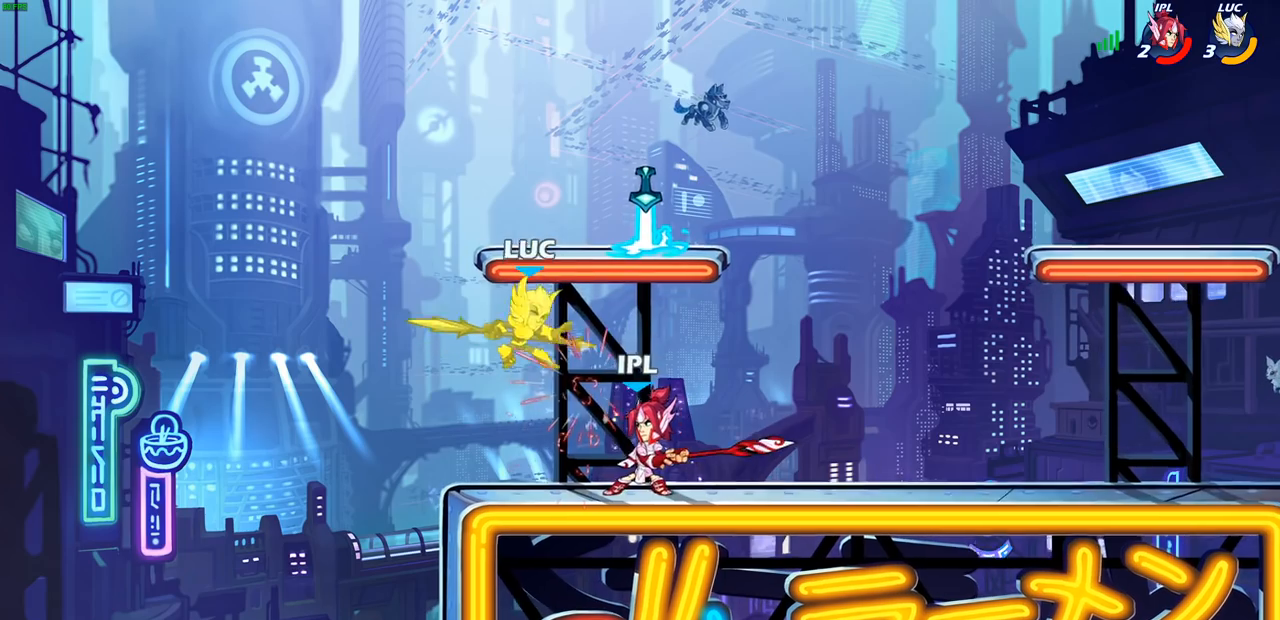
{"buttons": [], "left_stick": "up-right", "right_stick": "center", "events": [[133, "CROSS", "down"], [333, "CROSS", "up"], [383, "left_stick", "up-right"]]}
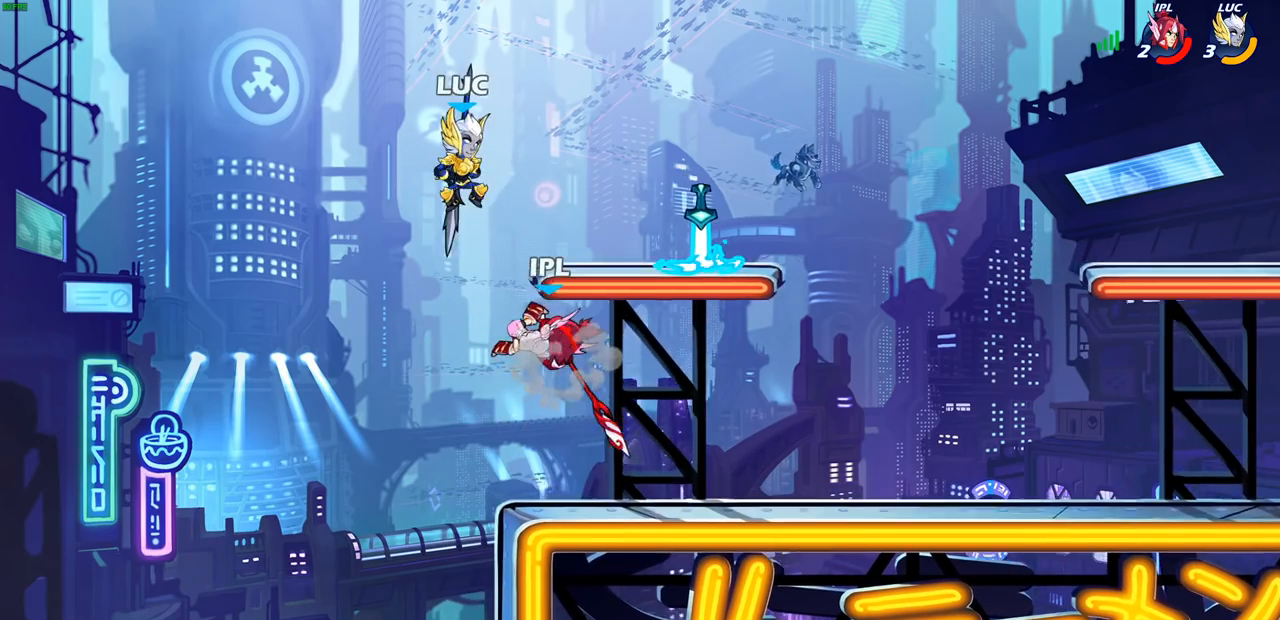
{"buttons": [], "left_stick": "down-left", "right_stick": "center", "events": [[100, "left_stick", "down"], [217, "left_stick", "down-left"], [233, "SQUARE", "down"], [317, "SQUARE", "up"]]}
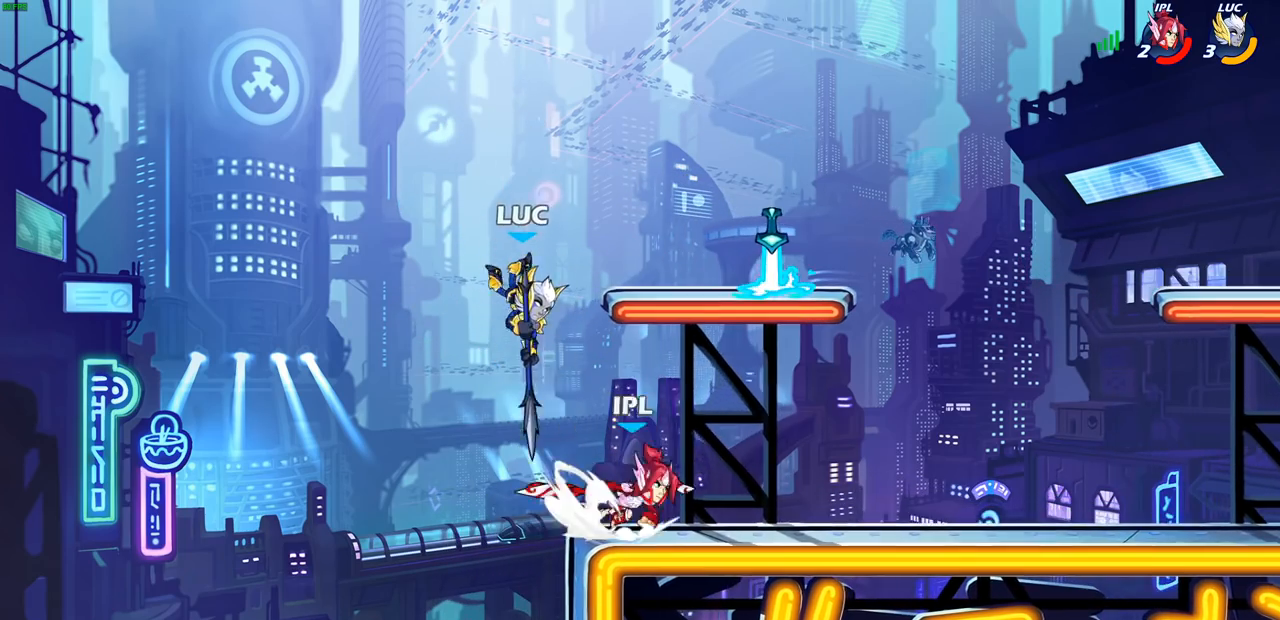
{"buttons": [], "left_stick": "right", "right_stick": "center", "events": [[250, "left_stick", "right"], [383, "CROSS", "down"], [483, "CROSS", "up"]]}
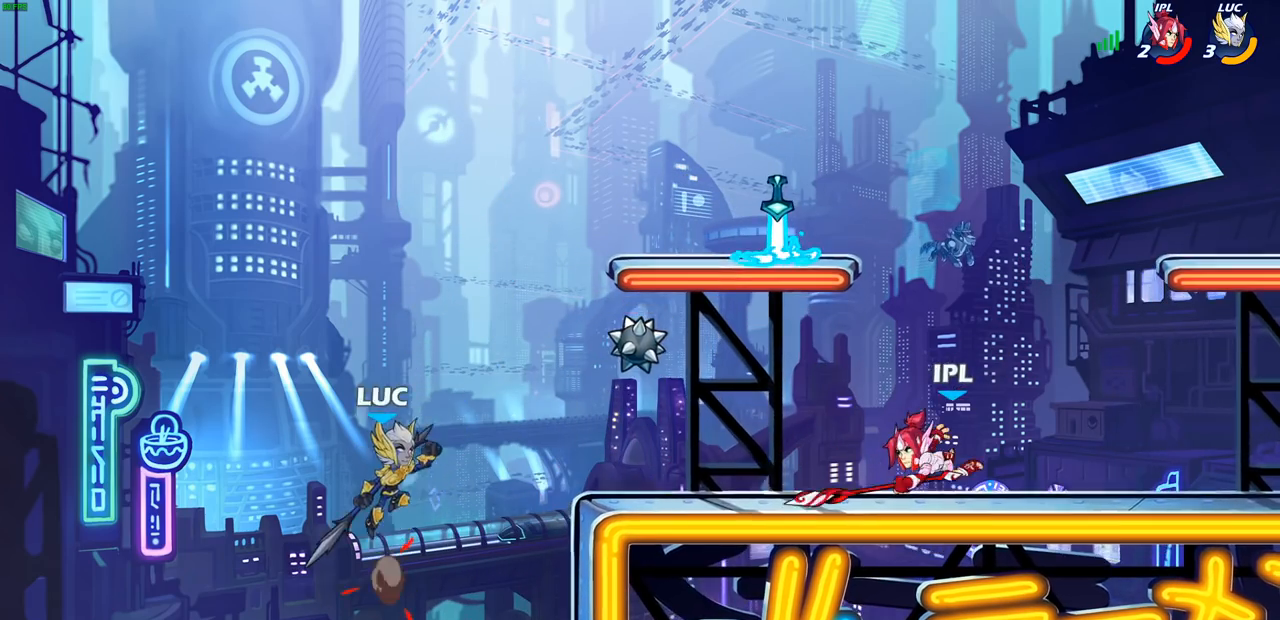
{"buttons": [], "left_stick": "right", "right_stick": "center", "events": [[50, "R2", "down"], [67, "CIRCLE", "down"], [150, "CIRCLE", "up"], [150, "R2", "up"]]}
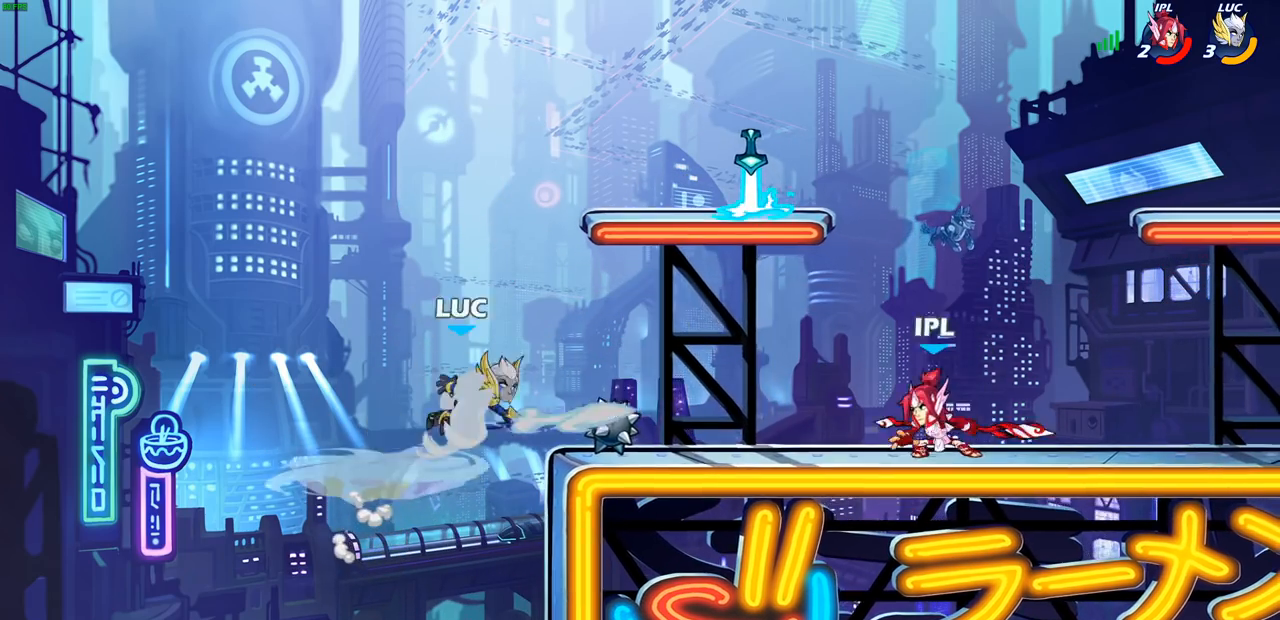
{"buttons": [], "left_stick": "center", "right_stick": "center", "events": [[333, "left_stick", "center"]]}
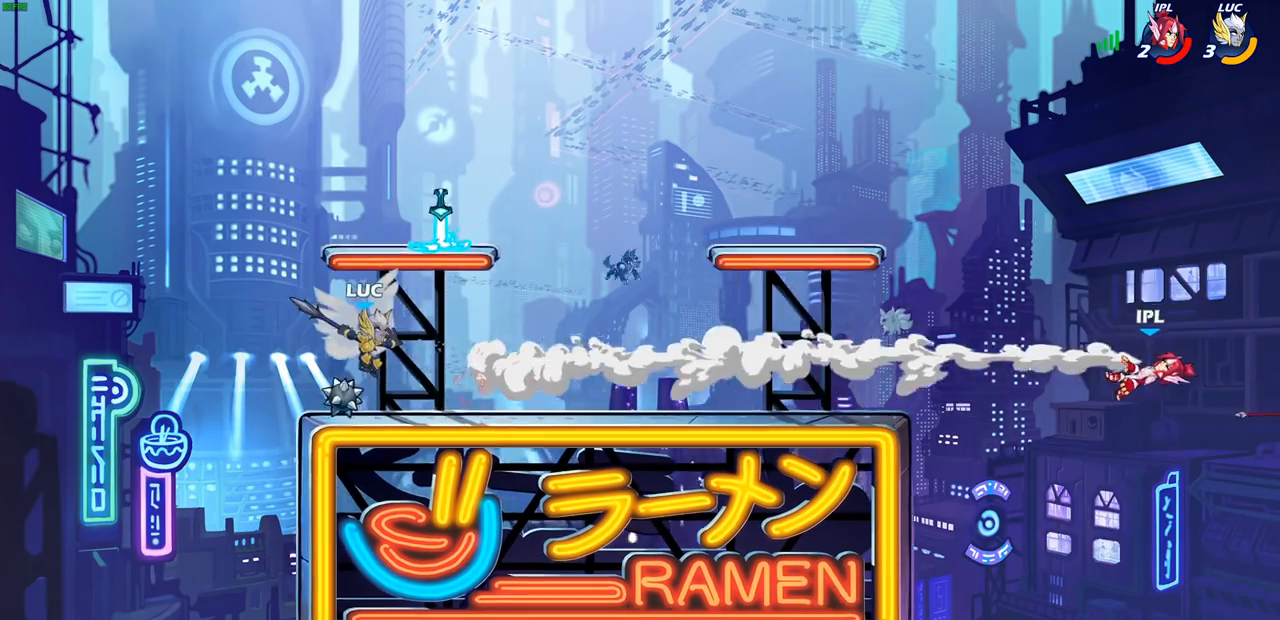
{"buttons": [], "left_stick": "center", "right_stick": "center", "events": [[50, "left_stick", "right"], [100, "R1", "down"], [100, "R2", "down"], [283, "R1", "up"], [283, "R2", "up"], [383, "left_stick", "center"]]}
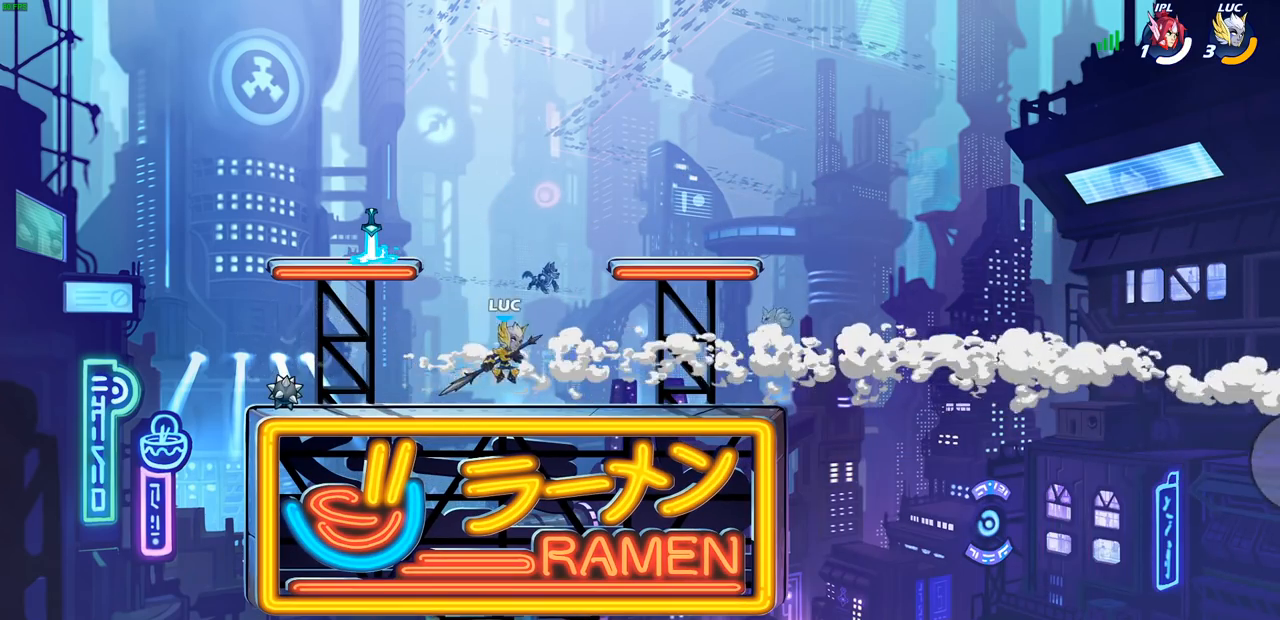
{"buttons": [], "left_stick": "center", "right_stick": "center", "events": []}
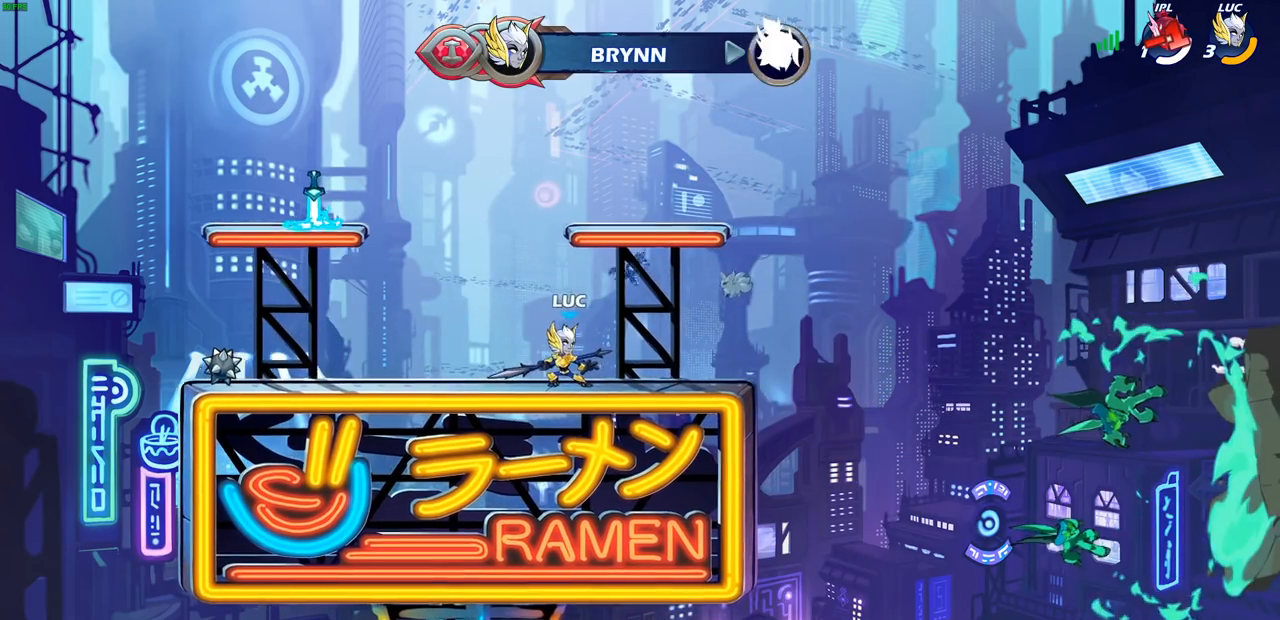
{"buttons": ["CROSS"], "left_stick": "left", "right_stick": "center", "events": [[350, "left_stick", "left"], [450, "CROSS", "down"]]}
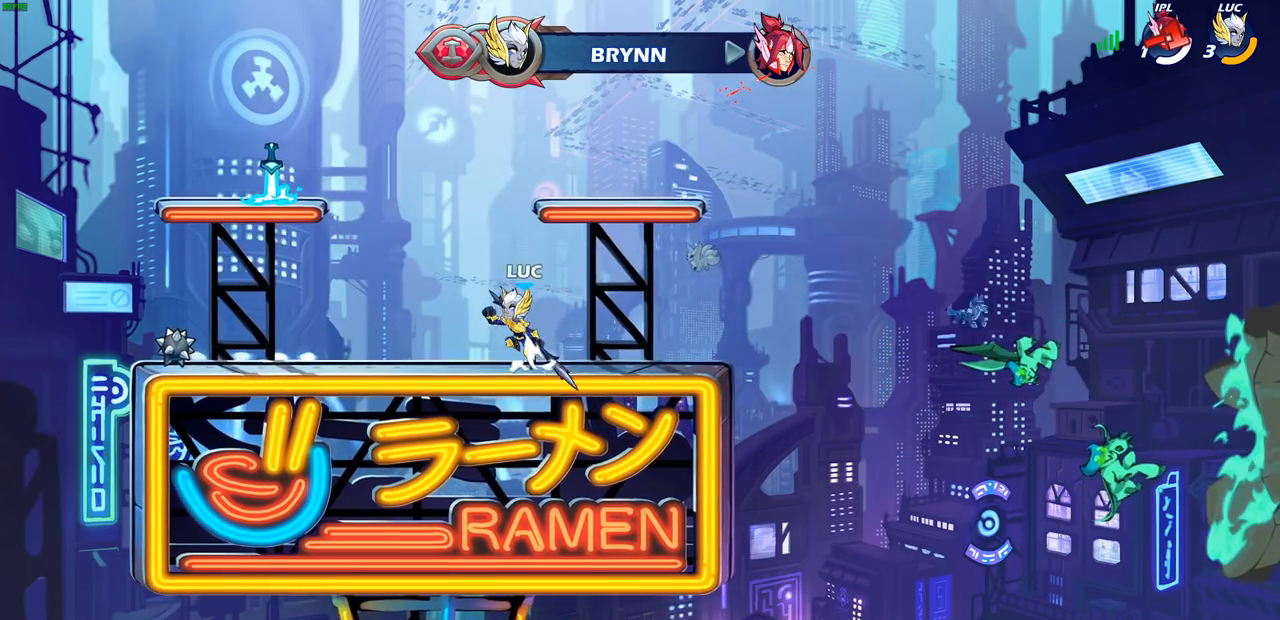
{"buttons": [], "left_stick": "up-left", "right_stick": "center", "events": [[17, "left_stick", "up-left"], [33, "CIRCLE", "down"], [33, "CROSS", "up"], [283, "CIRCLE", "up"]]}
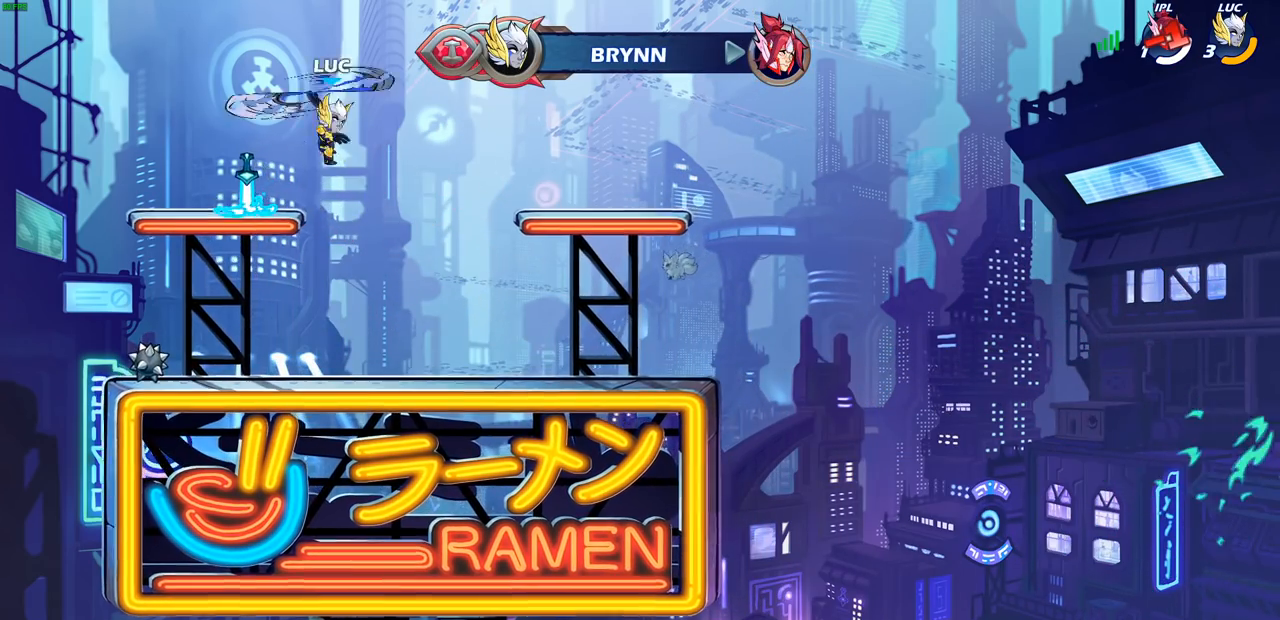
{"buttons": [], "left_stick": "up", "right_stick": "center", "events": [[33, "left_stick", "up-right"], [350, "CROSS", "down"], [400, "CROSS", "up"], [400, "left_stick", "up"]]}
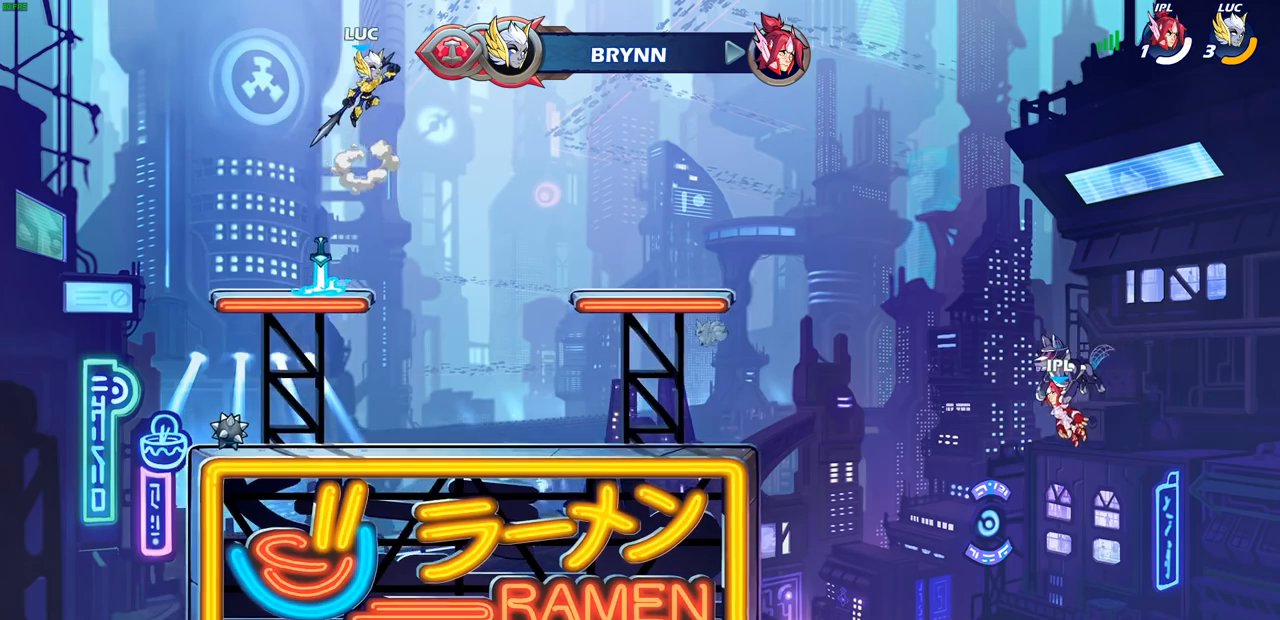
{"buttons": [], "left_stick": "center", "right_stick": "center", "events": [[67, "R1", "down"], [117, "R1", "up"], [133, "left_stick", "center"]]}
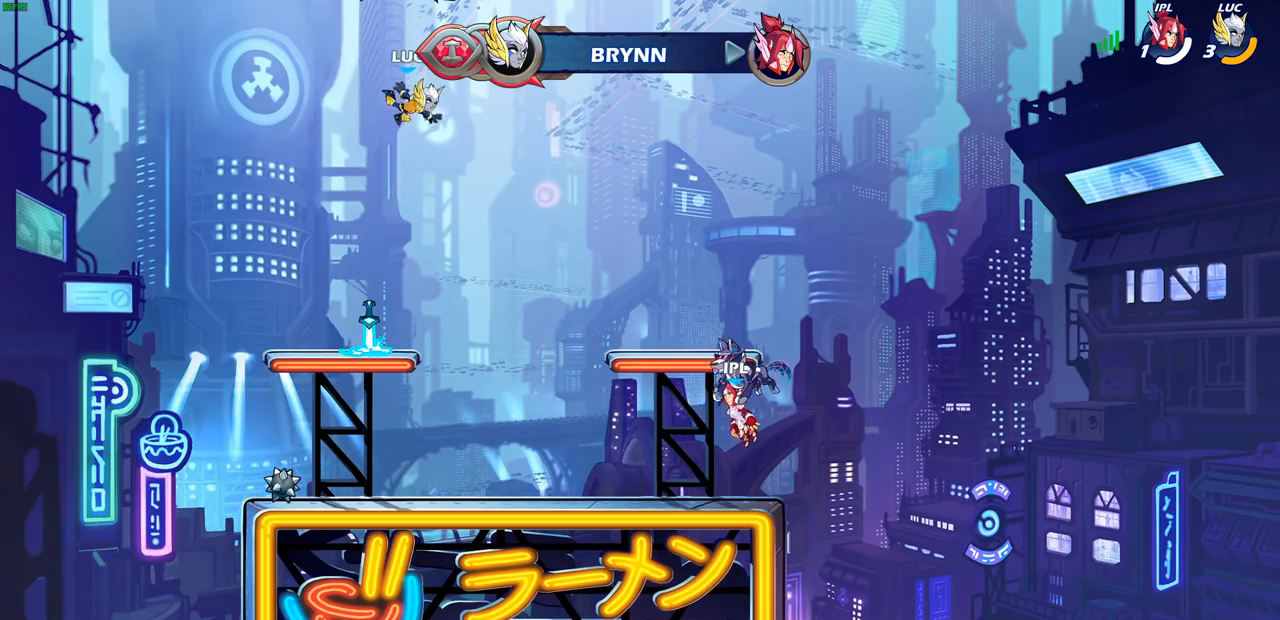
{"buttons": ["CROSS", "R1"], "left_stick": "center", "right_stick": "center", "events": [[67, "left_stick", "down"], [167, "left_stick", "down-left"], [283, "left_stick", "left"], [400, "left_stick", "center"], [433, "R1", "down"], [483, "CROSS", "down"]]}
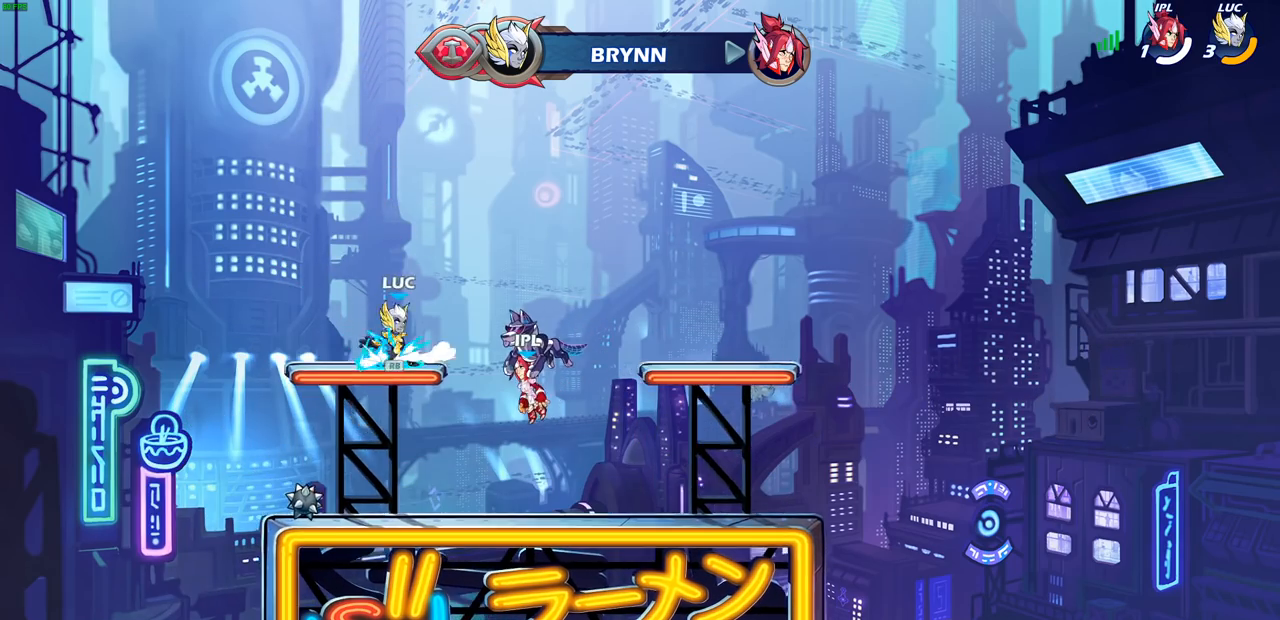
{"buttons": [], "left_stick": "center", "right_stick": "center", "events": [[33, "CROSS", "up"], [33, "R1", "up"], [83, "left_stick", "right"], [250, "left_stick", "up"], [300, "R1", "down"], [350, "R1", "up"], [483, "left_stick", "center"]]}
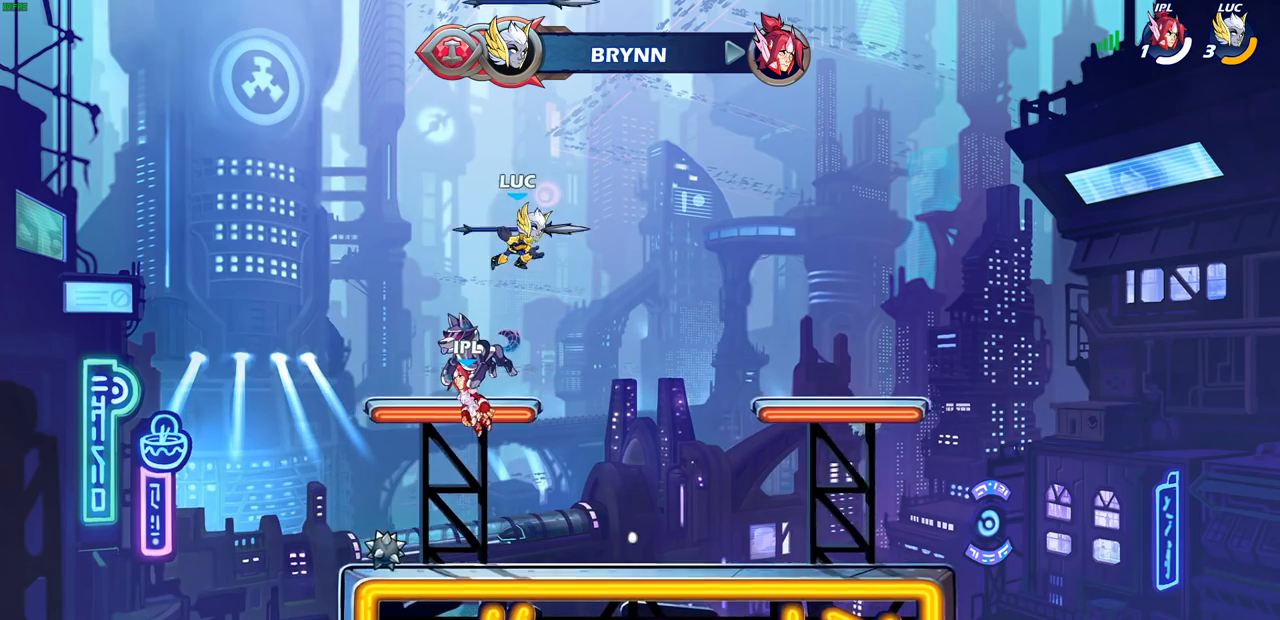
{"buttons": [], "left_stick": "center", "right_stick": "center", "events": []}
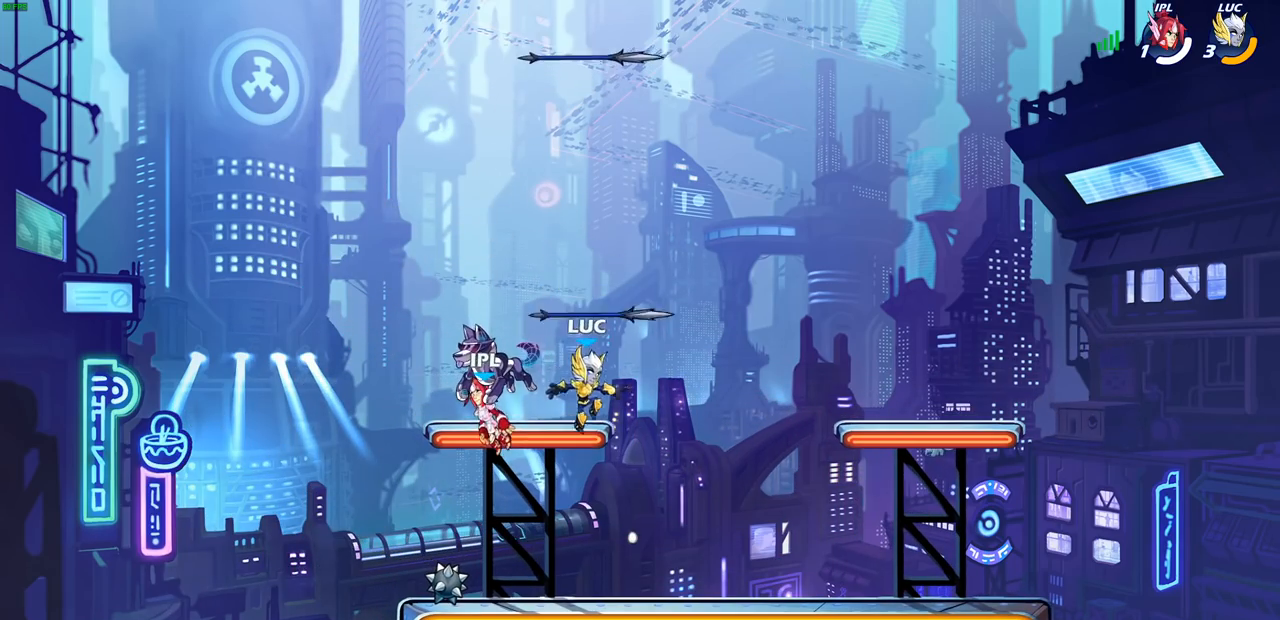
{"buttons": [], "left_stick": "up-left", "right_stick": "center", "events": [[50, "CROSS", "down"], [100, "left_stick", "up-right"], [133, "R1", "down"], [217, "CROSS", "up"], [233, "R1", "up"], [350, "left_stick", "up"], [467, "left_stick", "up-left"]]}
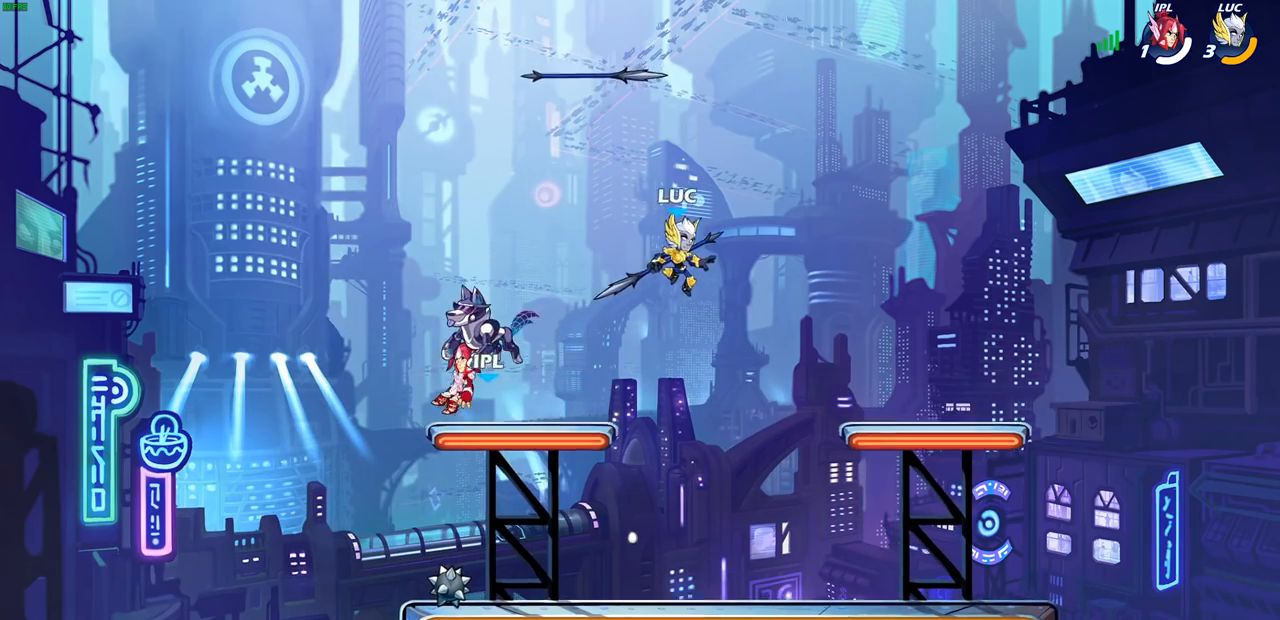
{"buttons": [], "left_stick": "center", "right_stick": "center", "events": [[150, "left_stick", "down-left"], [250, "left_stick", "up"], [283, "R1", "down"], [333, "R1", "up"], [367, "left_stick", "center"]]}
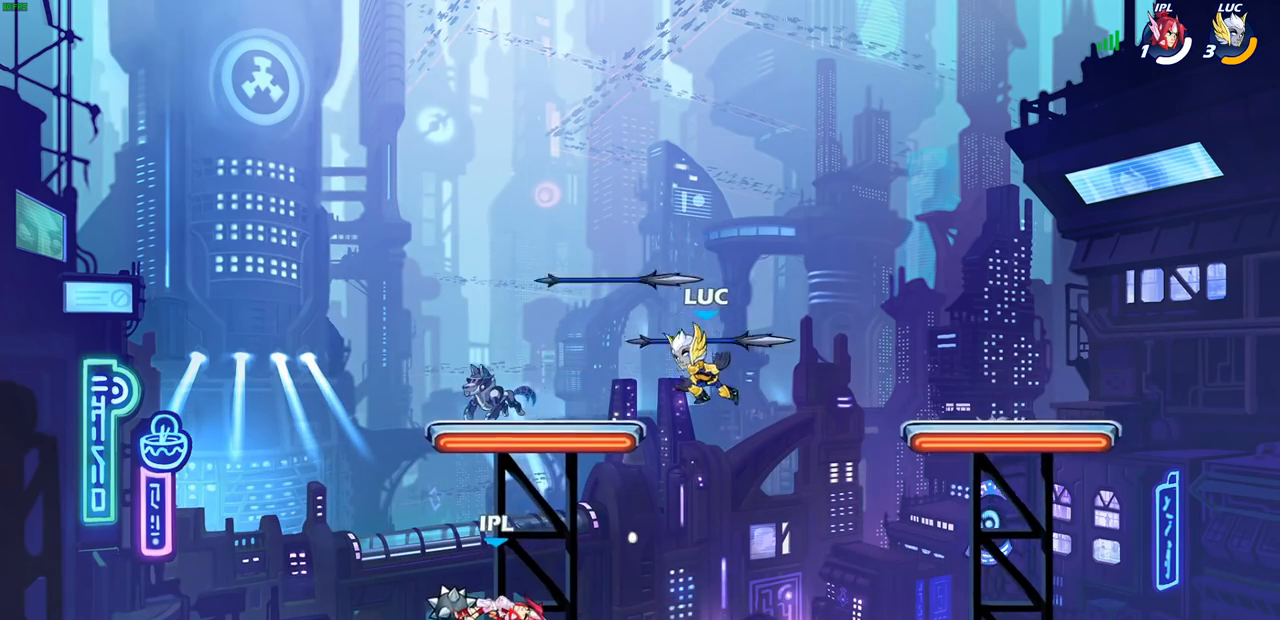
{"buttons": [], "left_stick": "up", "right_stick": "center", "events": [[167, "left_stick", "left"], [283, "CROSS", "down"], [317, "left_stick", "up-left"], [433, "CROSS", "up"], [450, "left_stick", "up"]]}
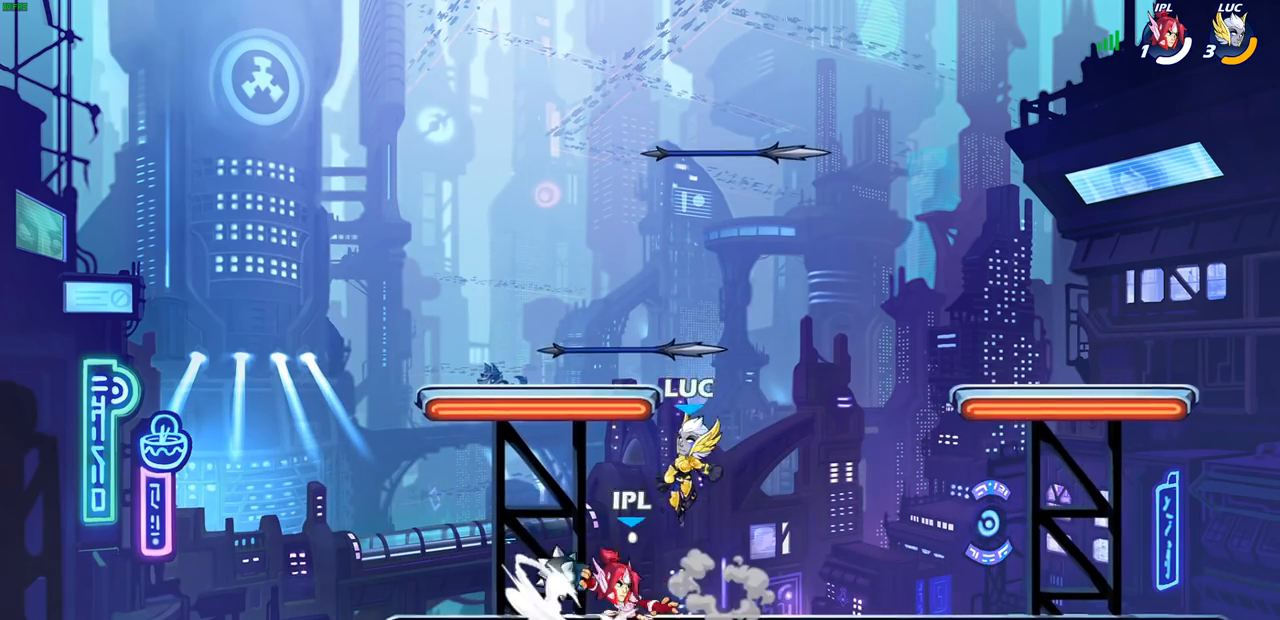
{"buttons": [], "left_stick": "down-right", "right_stick": "center", "events": [[17, "CROSS", "down"], [150, "CROSS", "up"], [167, "R1", "down"], [267, "R1", "up"], [300, "left_stick", "down-right"]]}
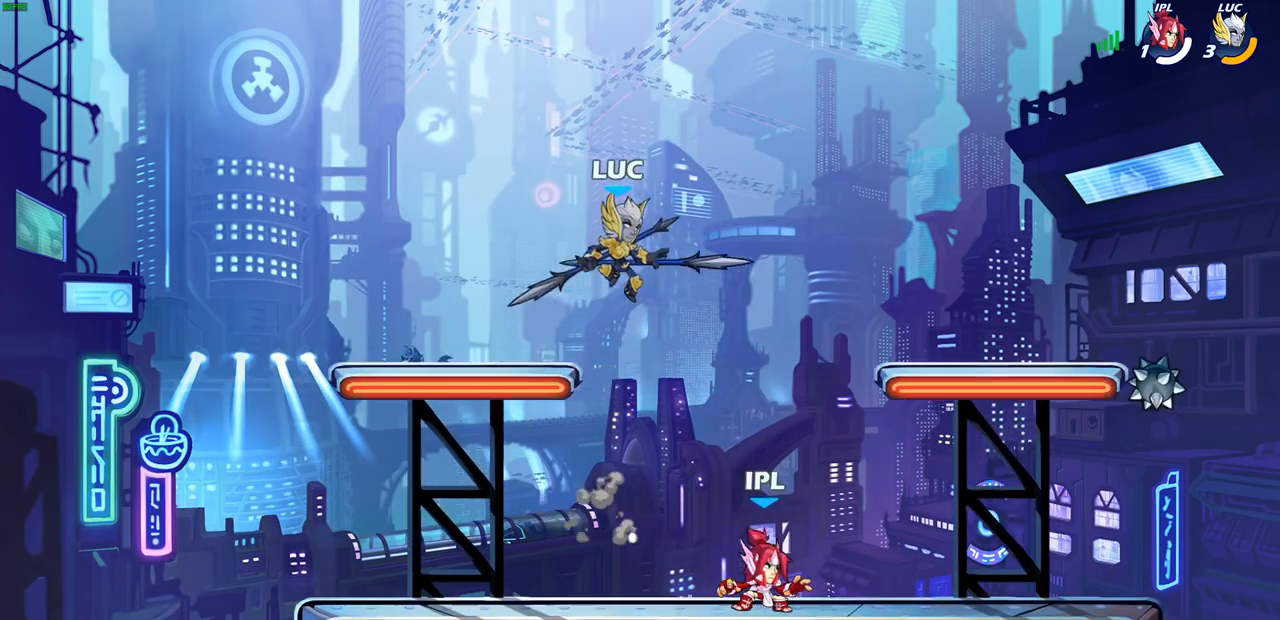
{"buttons": [], "left_stick": "left", "right_stick": "center", "events": [[167, "SQUARE", "down"], [167, "left_stick", "center"], [267, "SQUARE", "up"], [450, "left_stick", "left"]]}
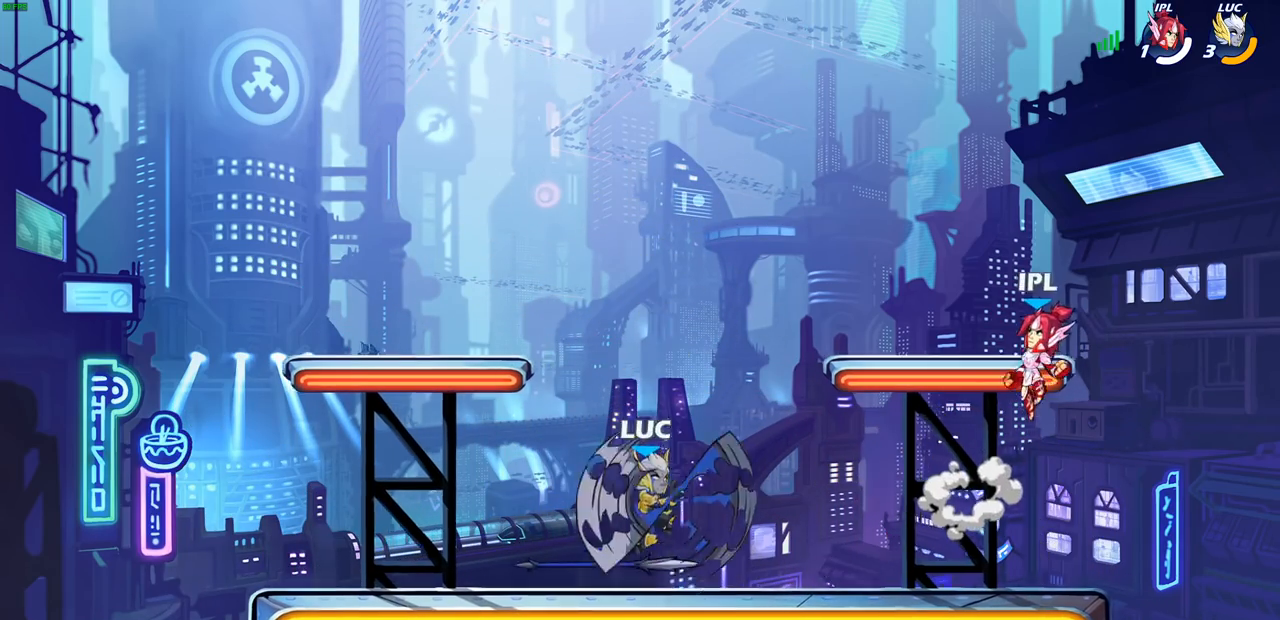
{"buttons": ["SQUARE"], "left_stick": "down", "right_stick": "center", "events": [[150, "left_stick", "center"], [250, "left_stick", "right"], [450, "SQUARE", "down"], [450, "left_stick", "down"]]}
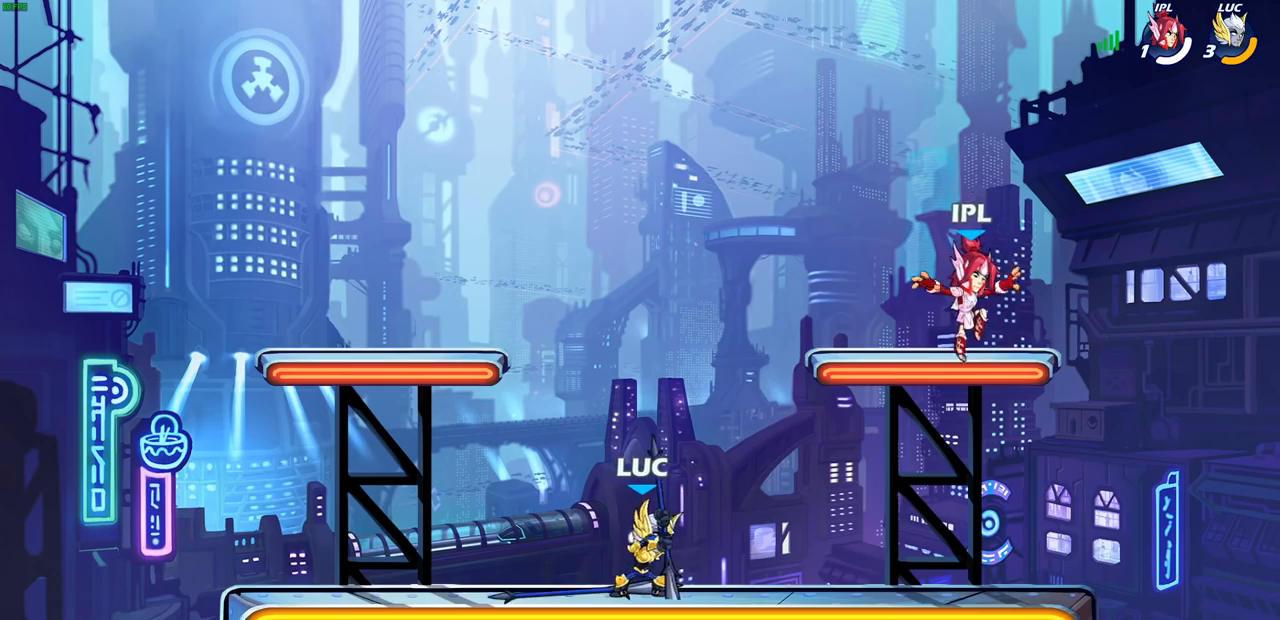
{"buttons": [], "left_stick": "center", "right_stick": "center", "events": [[50, "SQUARE", "up"], [100, "left_stick", "center"]]}
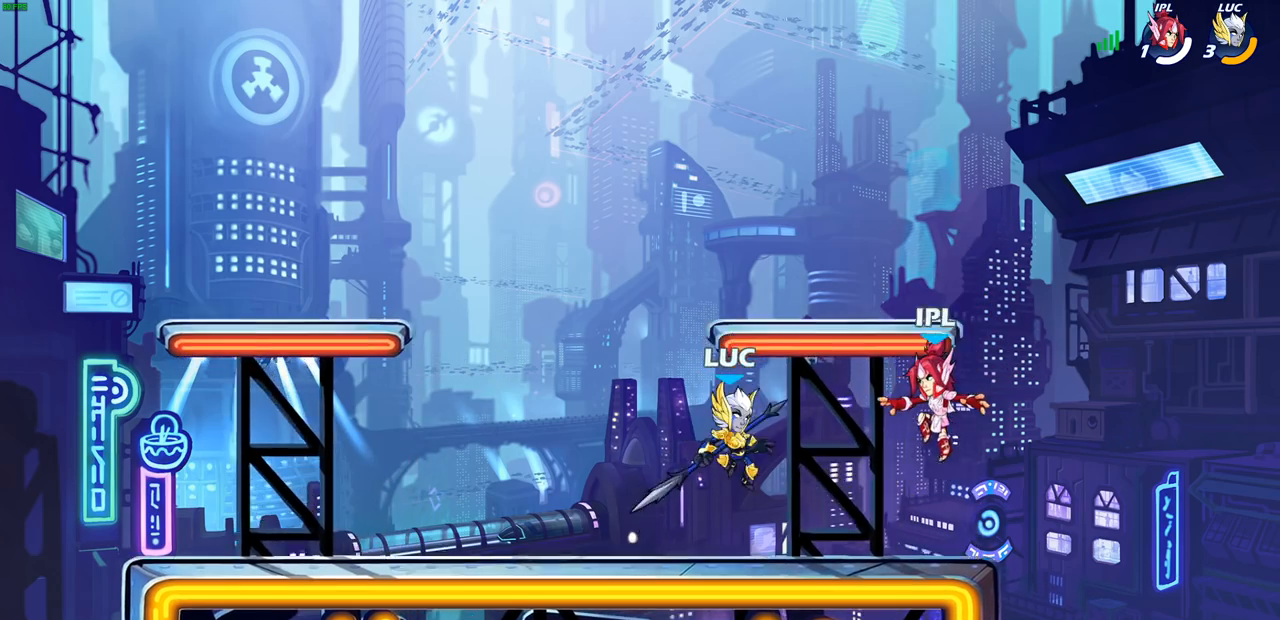
{"buttons": [], "left_stick": "left", "right_stick": "center", "events": [[83, "CROSS", "down"], [100, "SQUARE", "down"], [133, "CROSS", "up"], [167, "SQUARE", "up"], [233, "left_stick", "left"]]}